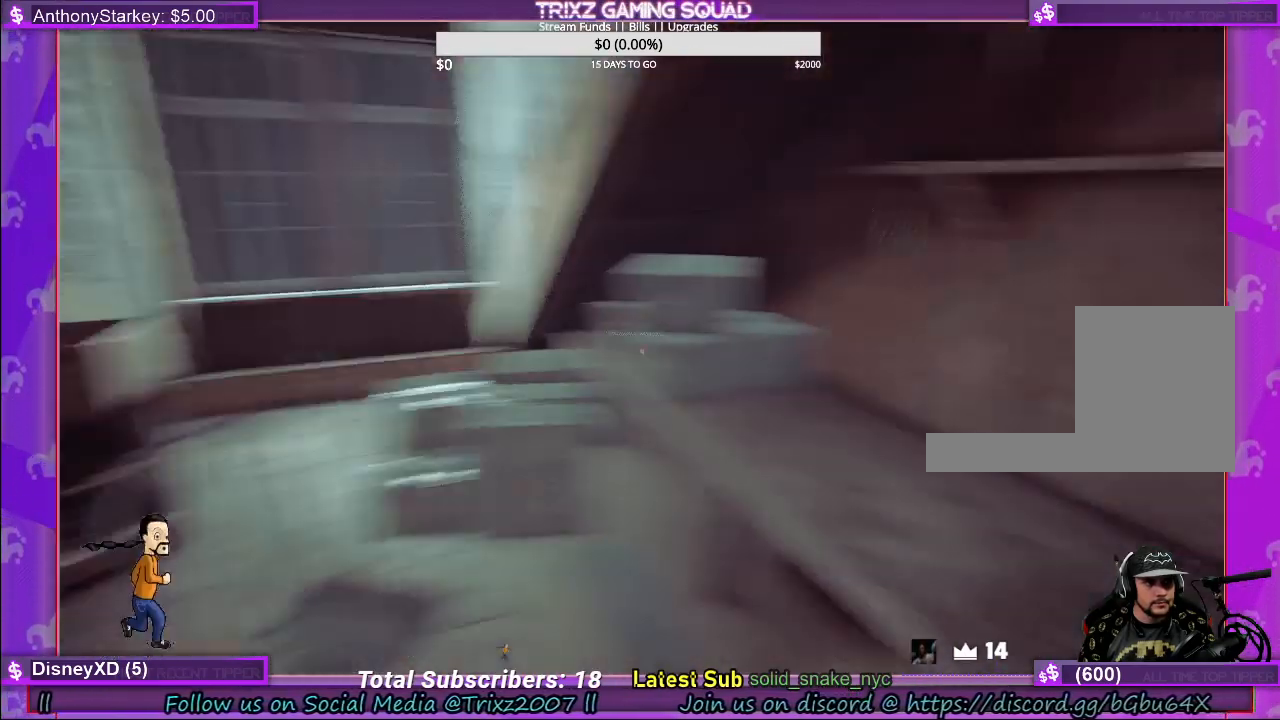
Gameplay with keyboard and mouse; each line is a JSON object with the keys and mouse buttons held at the frame after it. "events" lists presses ("down") and releases ("up") of "a", "ctrl", "d", "e", "f", "q", "r", "s", "shift", "space", "tab", "w", "mouse_left", "mouse_wheel" and "mouse_right" between this image and that frame as [ms after this image, input, new state], when the widget could be followed in between. "mouse_left", "mouse_wheel", "mouse_right" = the "left", "wheel", "right" buttons of the "mouse" list. No other keys are recorded. "wheel" means that the mouse wheel is clicked or scrolled. Mouse movement is not recorded.
{"keys": [], "mouse": [], "events": []}
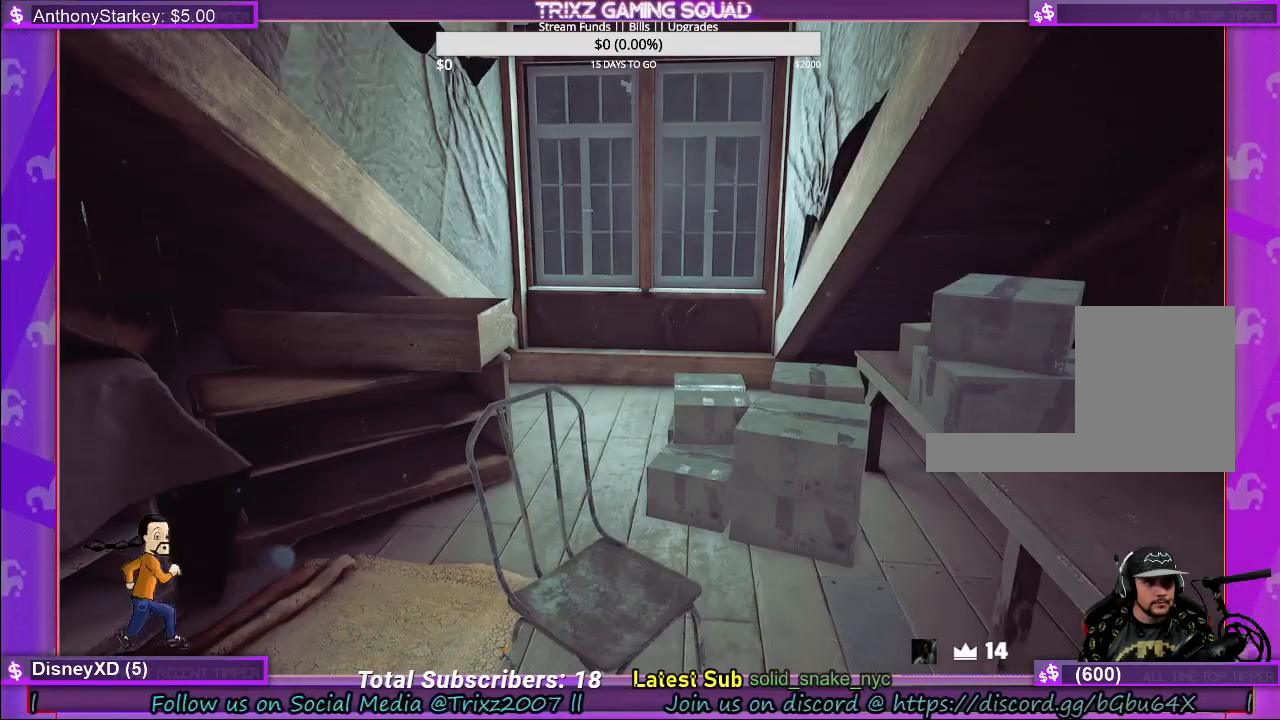
{"keys": [], "mouse": [], "events": []}
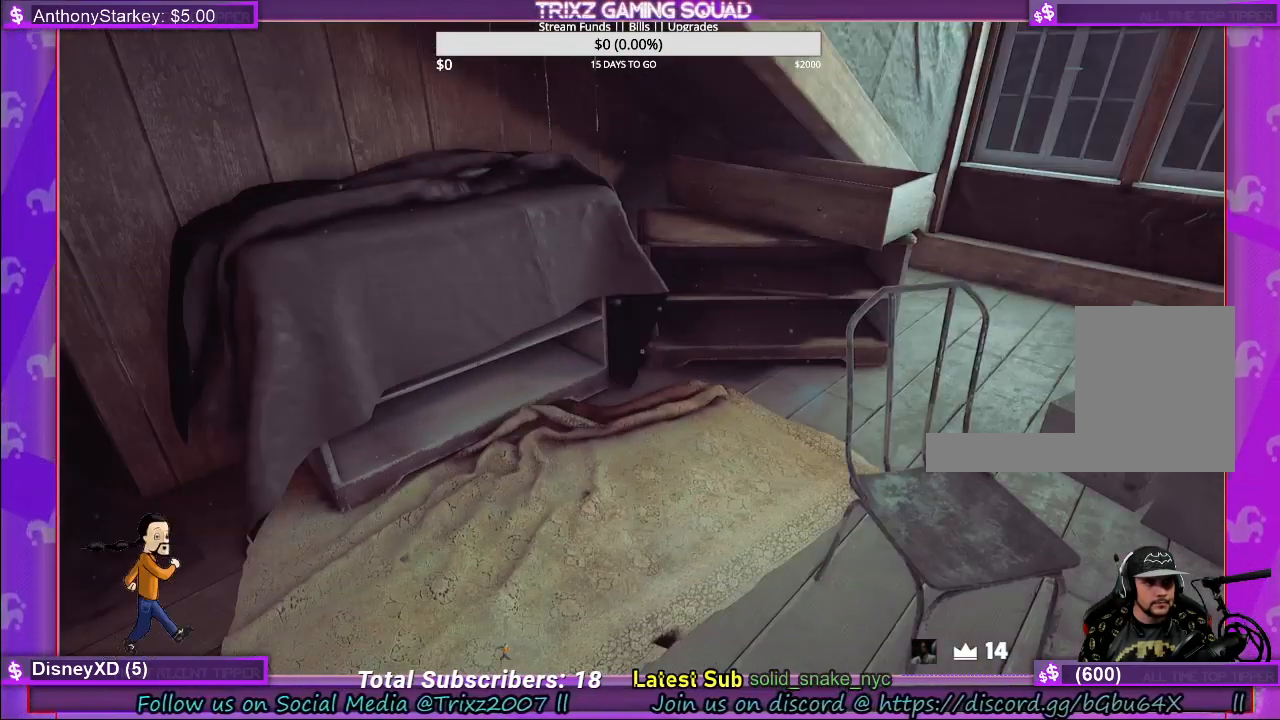
{"keys": ["a", "shift", "w"], "mouse": [], "events": [[167, "w", "down"], [200, "shift", "down"], [400, "a", "down"]]}
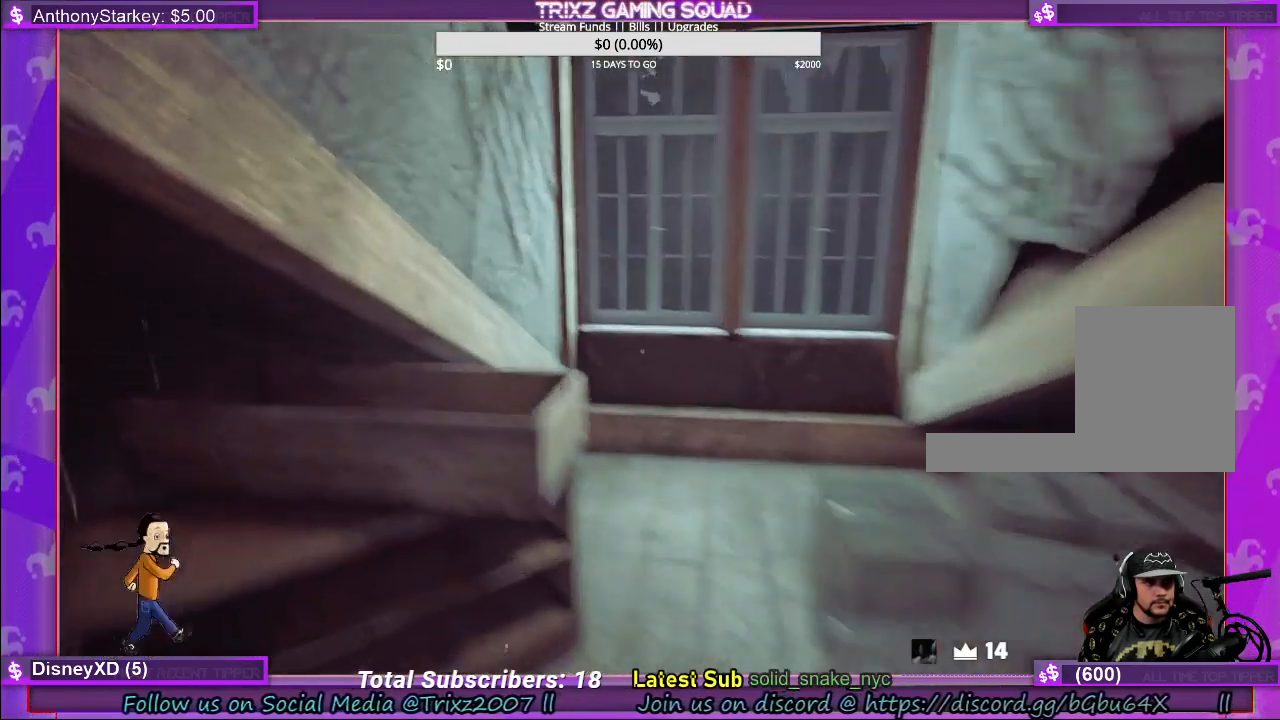
{"keys": ["shift", "w"], "mouse": [], "events": [[67, "a", "up"], [167, "d", "down"], [284, "d", "up"]]}
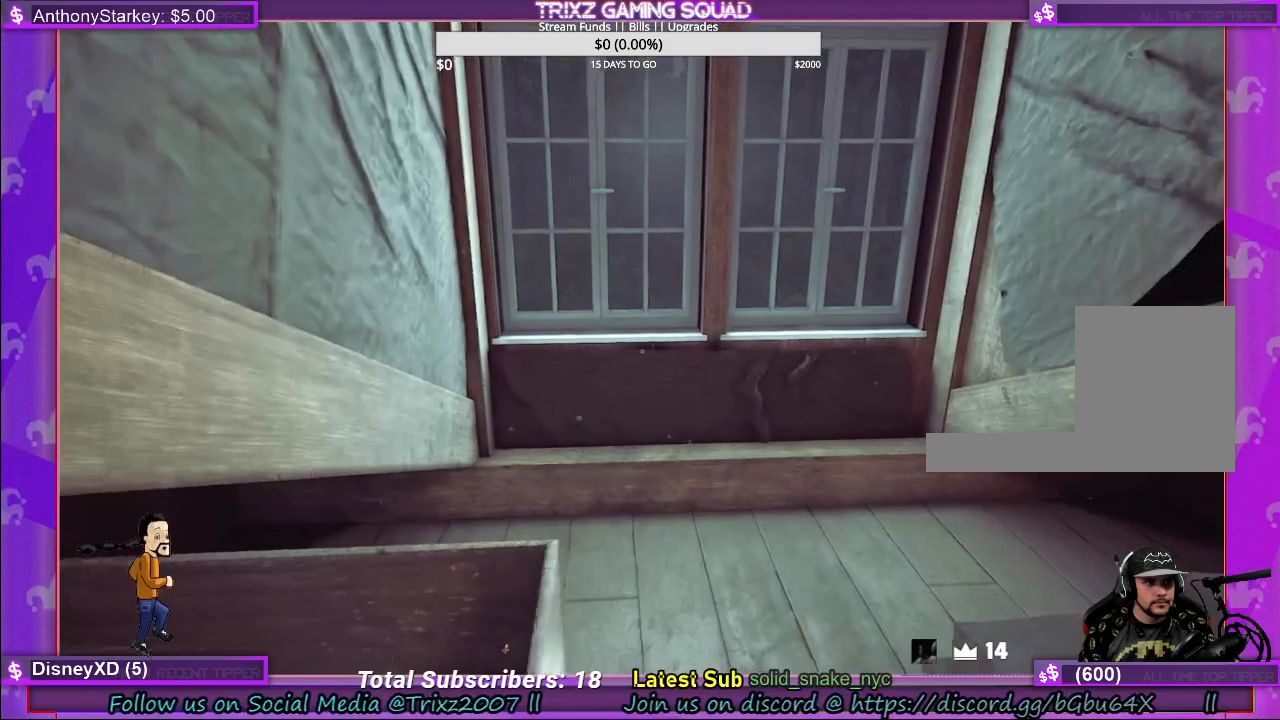
{"keys": ["w"], "mouse": [], "events": [[100, "d", "down"], [267, "d", "up"], [500, "shift", "up"]]}
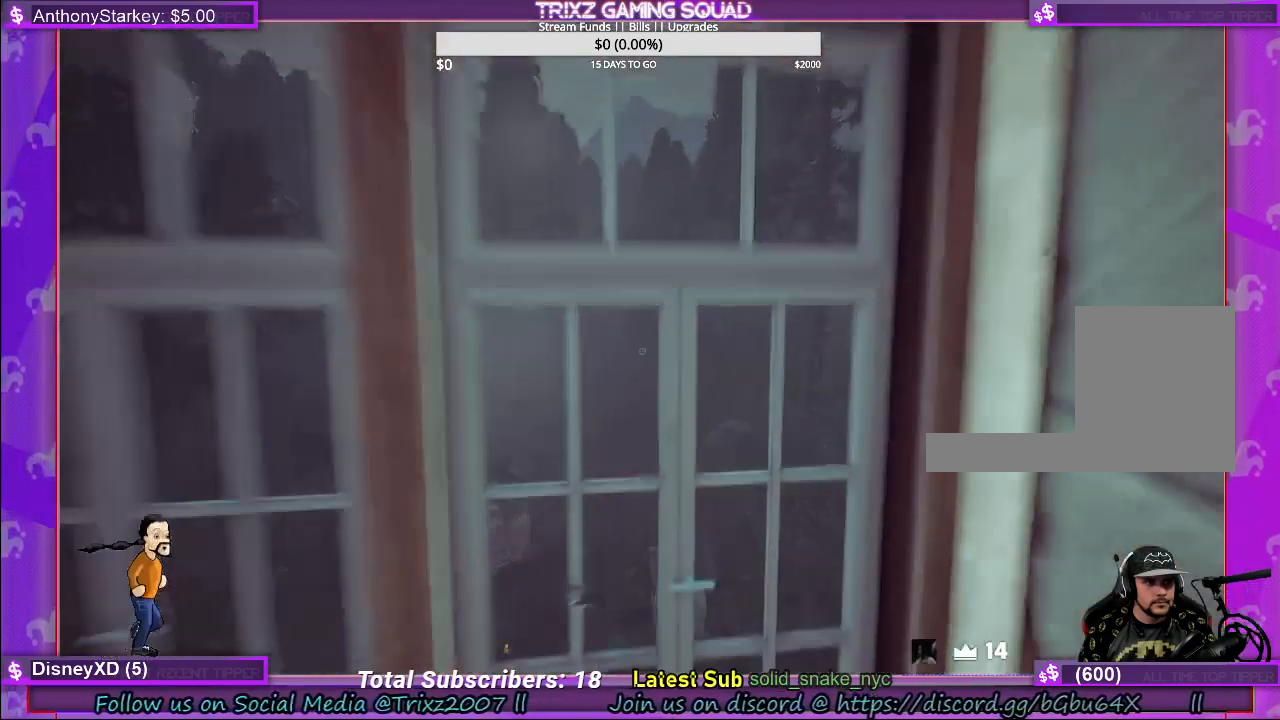
{"keys": [], "mouse": [], "events": [[67, "w", "up"]]}
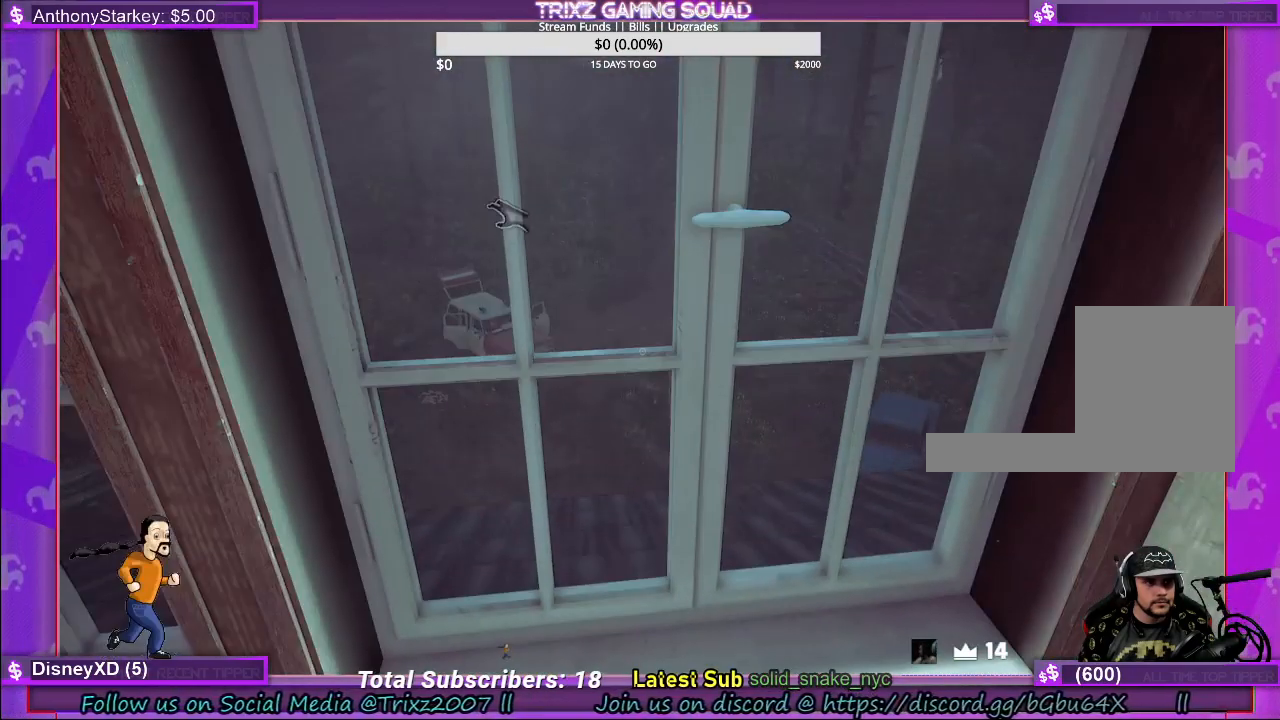
{"keys": [], "mouse": [], "events": []}
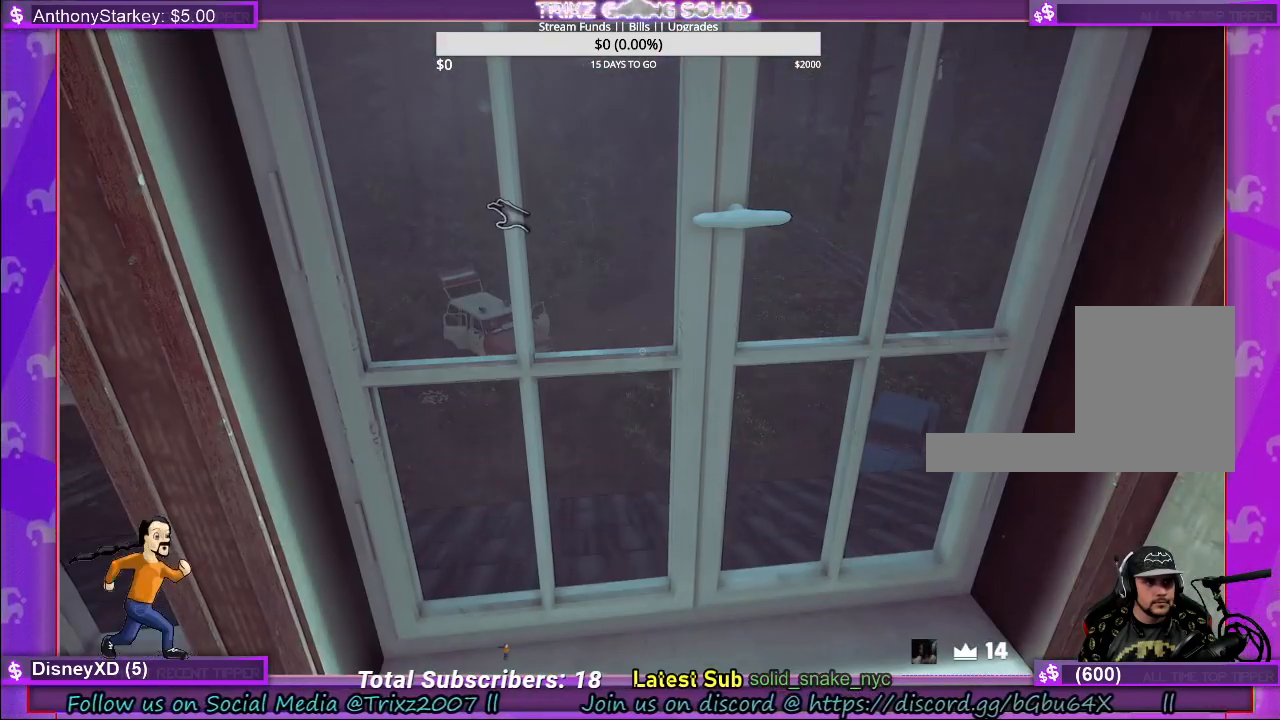
{"keys": [], "mouse": ["left"], "events": [[467, "mouse_left", "down"]]}
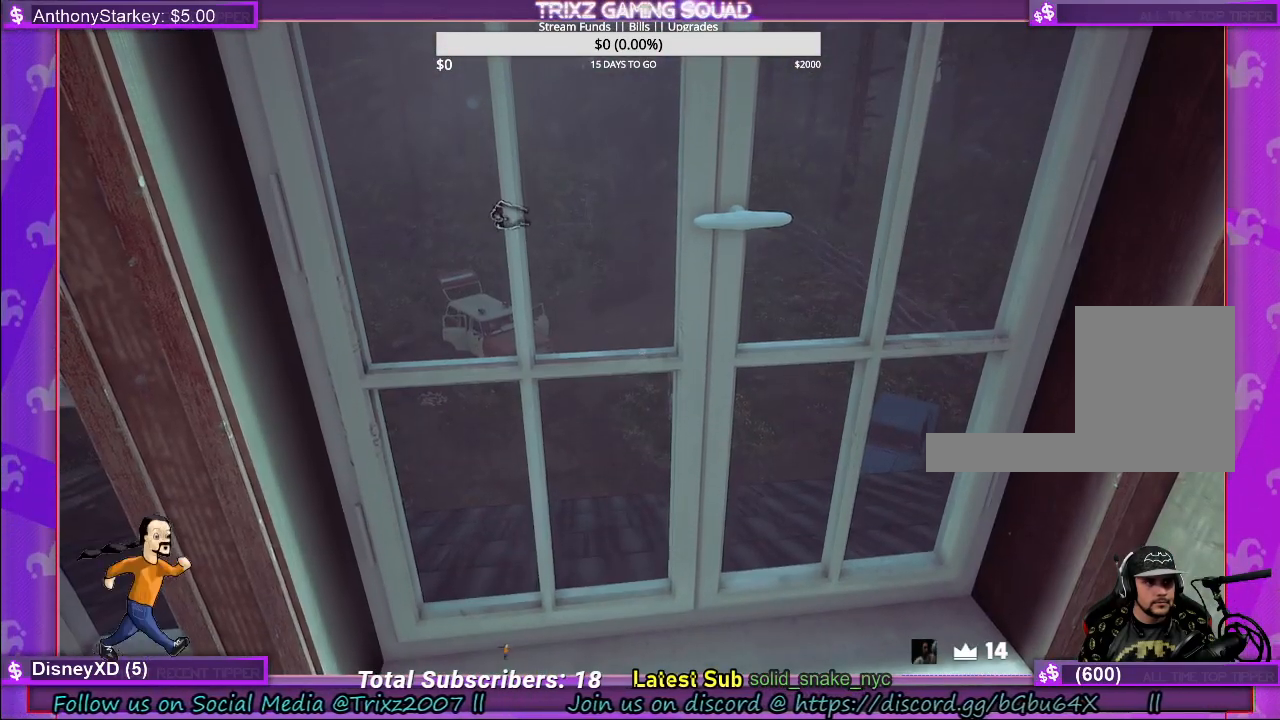
{"keys": [], "mouse": [], "events": [[484, "mouse_left", "up"]]}
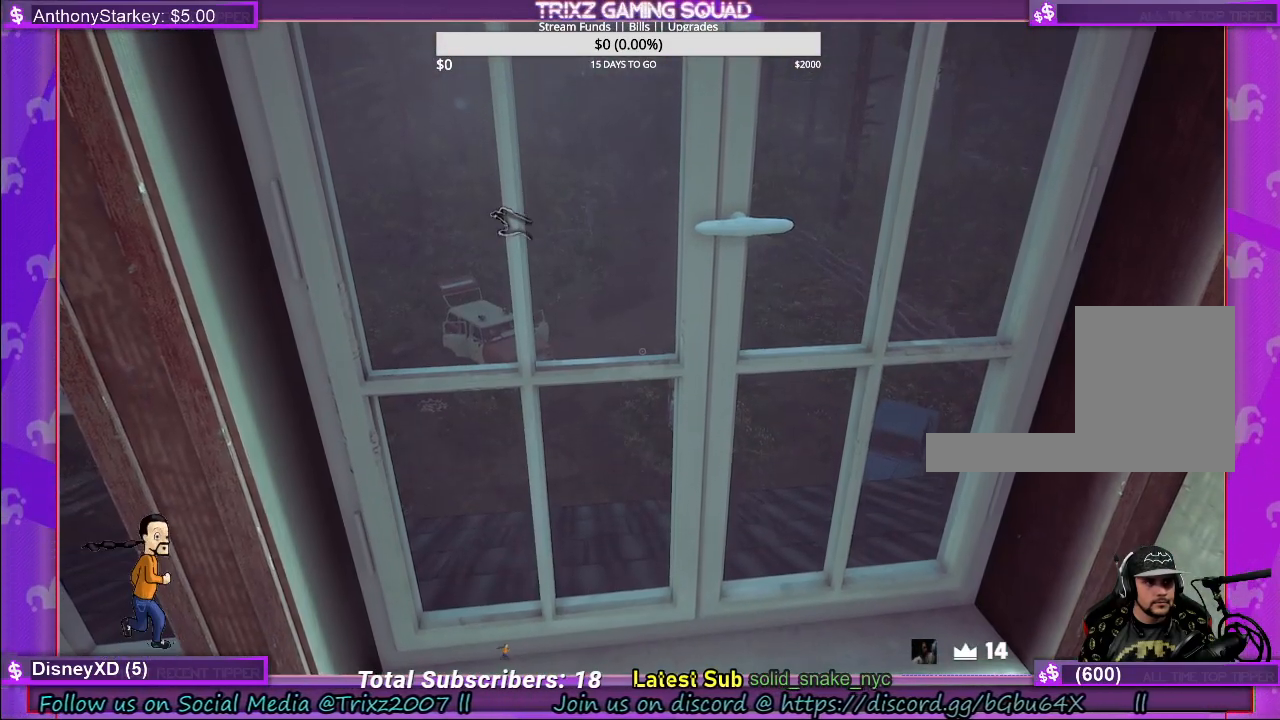
{"keys": [], "mouse": [], "events": []}
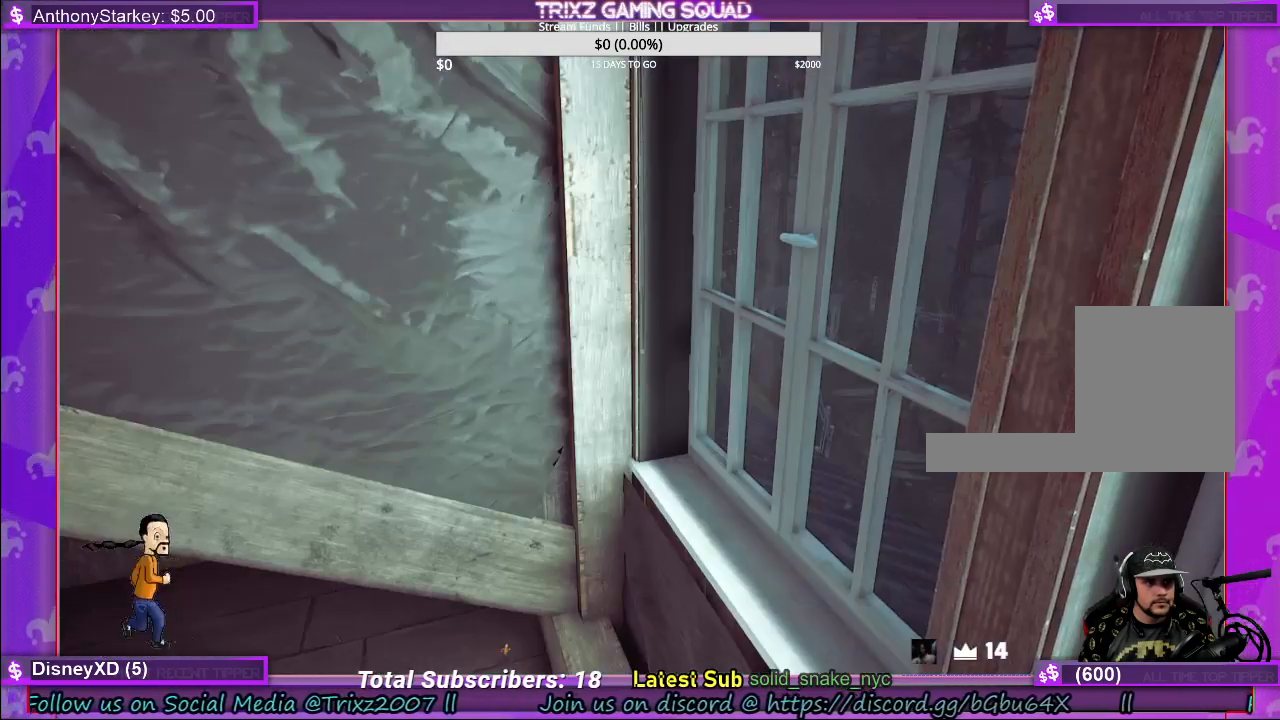
{"keys": ["s"], "mouse": [], "events": [[134, "w", "down"], [200, "w", "up"], [484, "s", "down"]]}
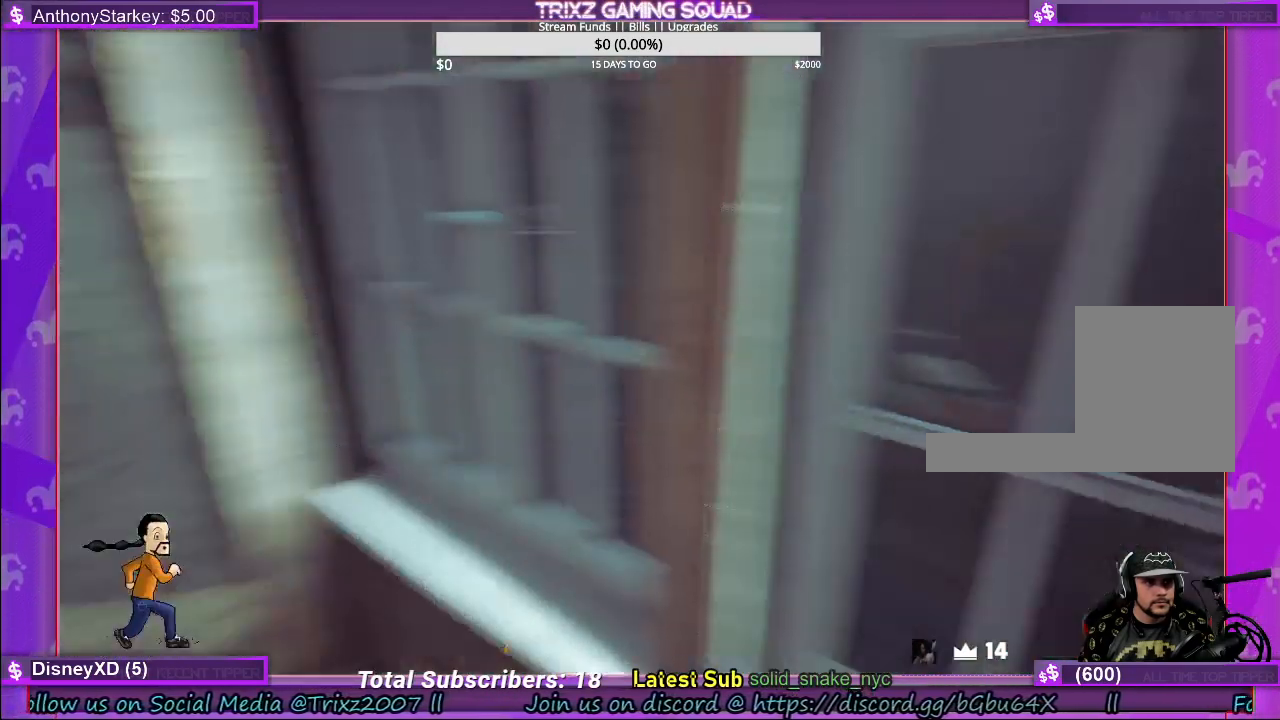
{"keys": ["s"], "mouse": [], "events": [[250, "s", "up"], [467, "s", "down"]]}
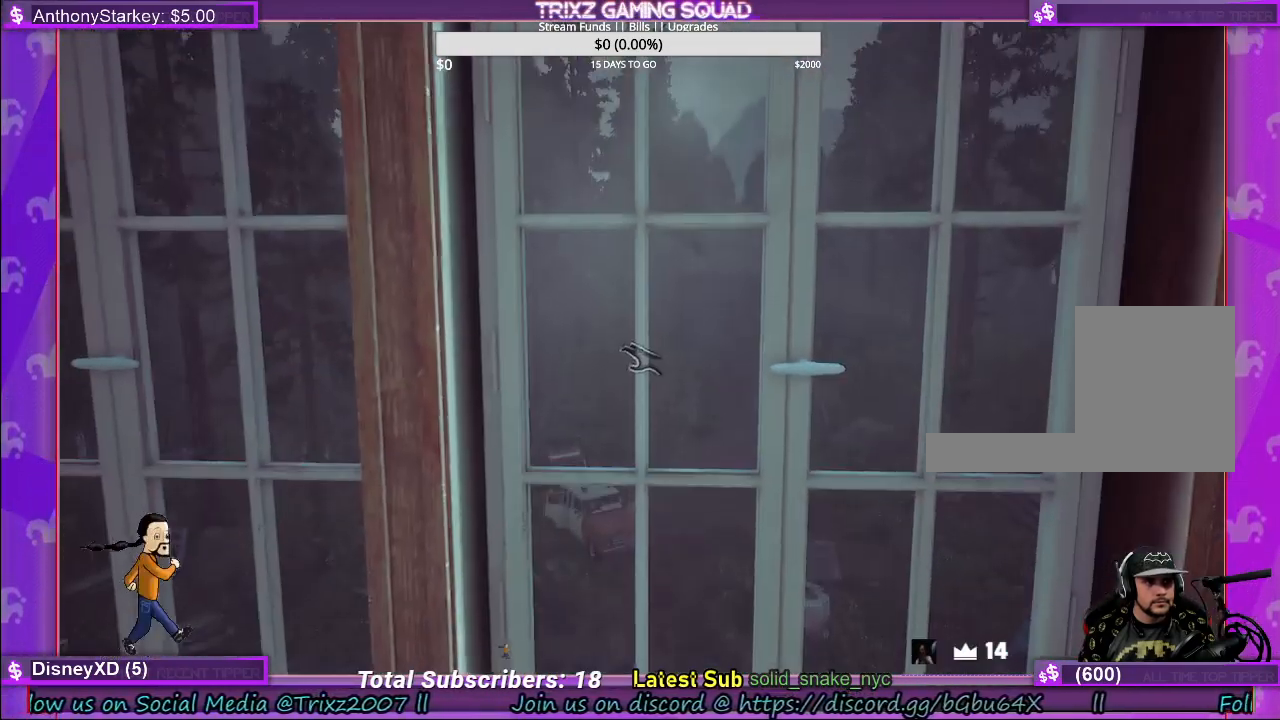
{"keys": [], "mouse": ["left"], "events": [[50, "mouse_left", "down"], [217, "s", "up"]]}
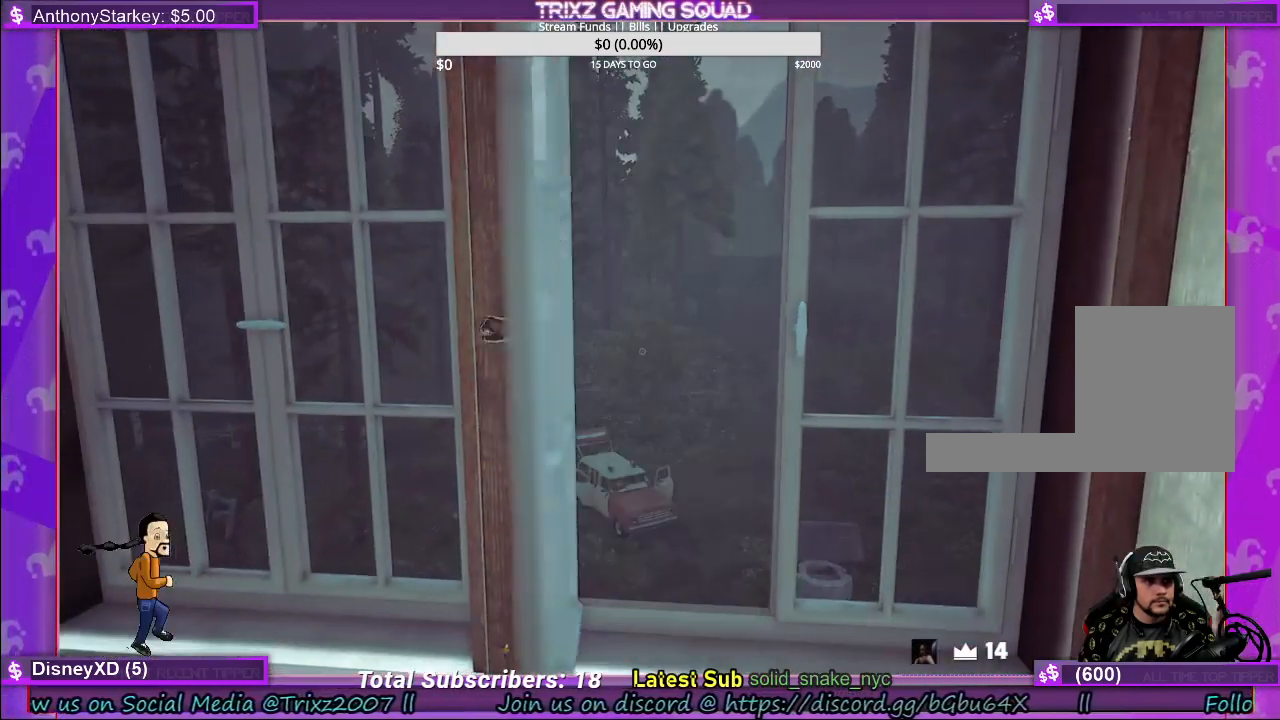
{"keys": [], "mouse": ["left"], "events": [[17, "mouse_left", "up"], [450, "mouse_left", "down"]]}
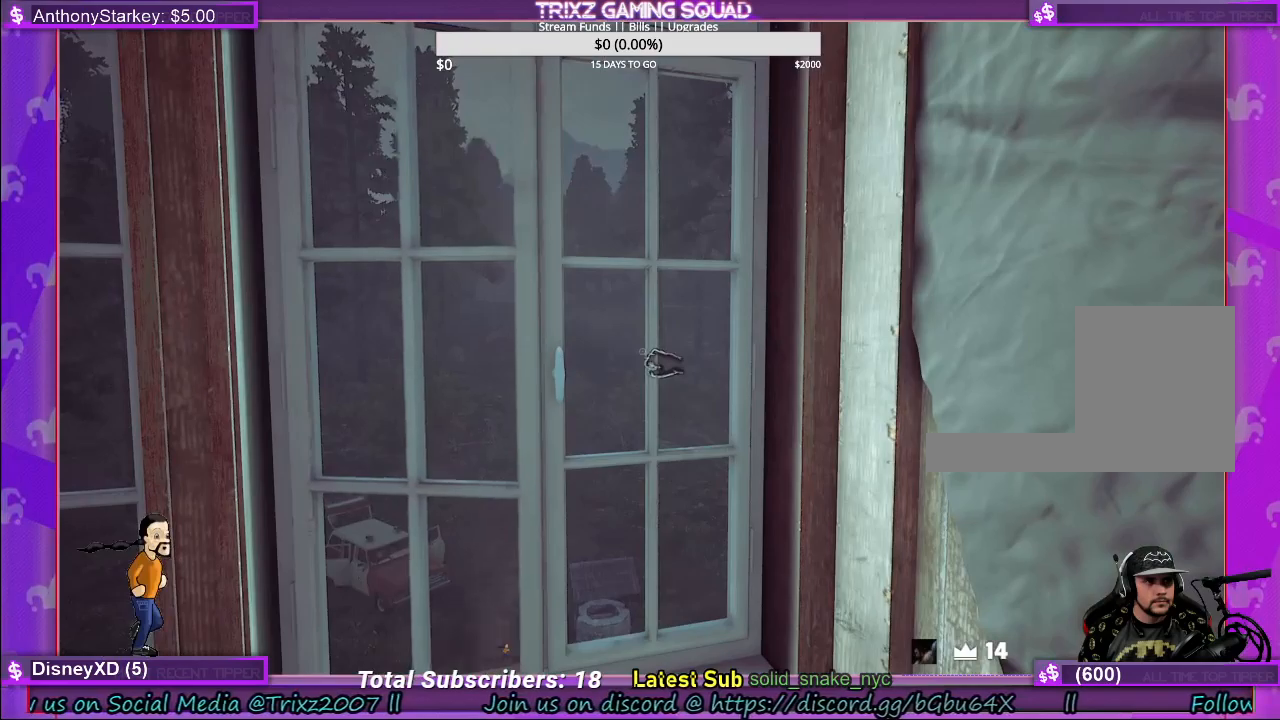
{"keys": [], "mouse": [], "events": [[334, "mouse_left", "up"]]}
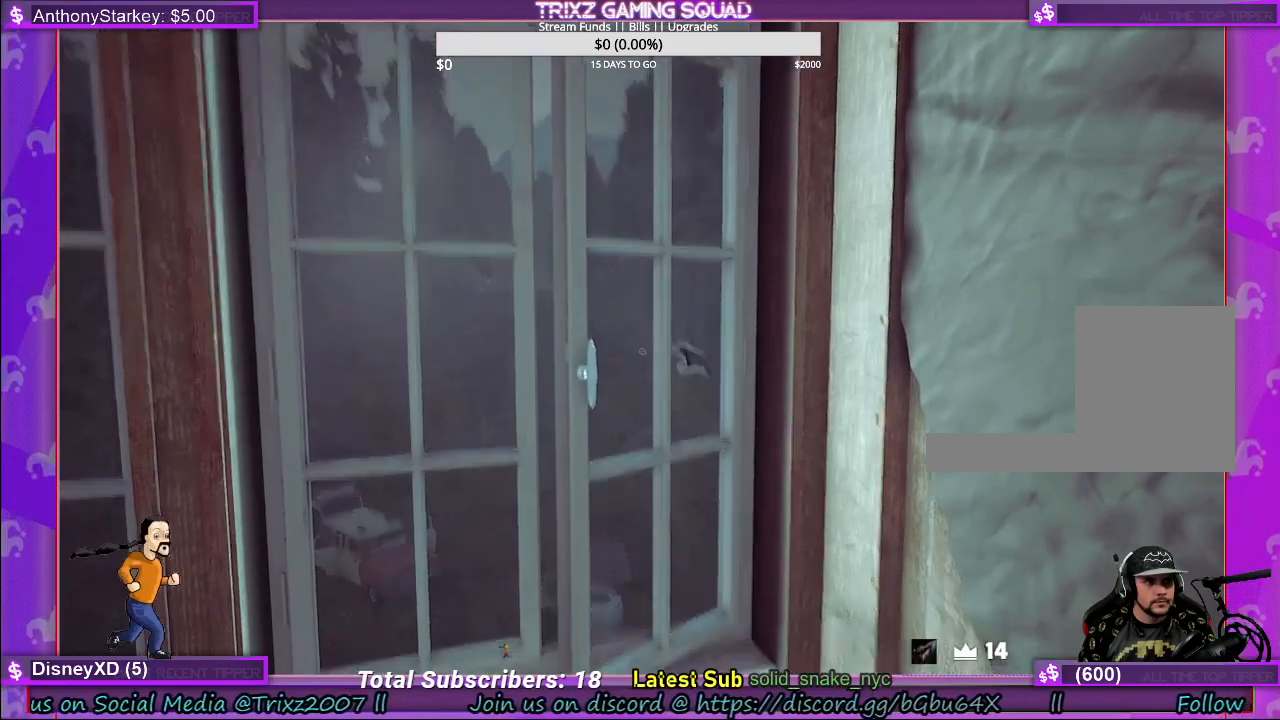
{"keys": [], "mouse": [], "events": [[250, "w", "down"], [267, "a", "down"], [334, "a", "up"], [400, "w", "up"]]}
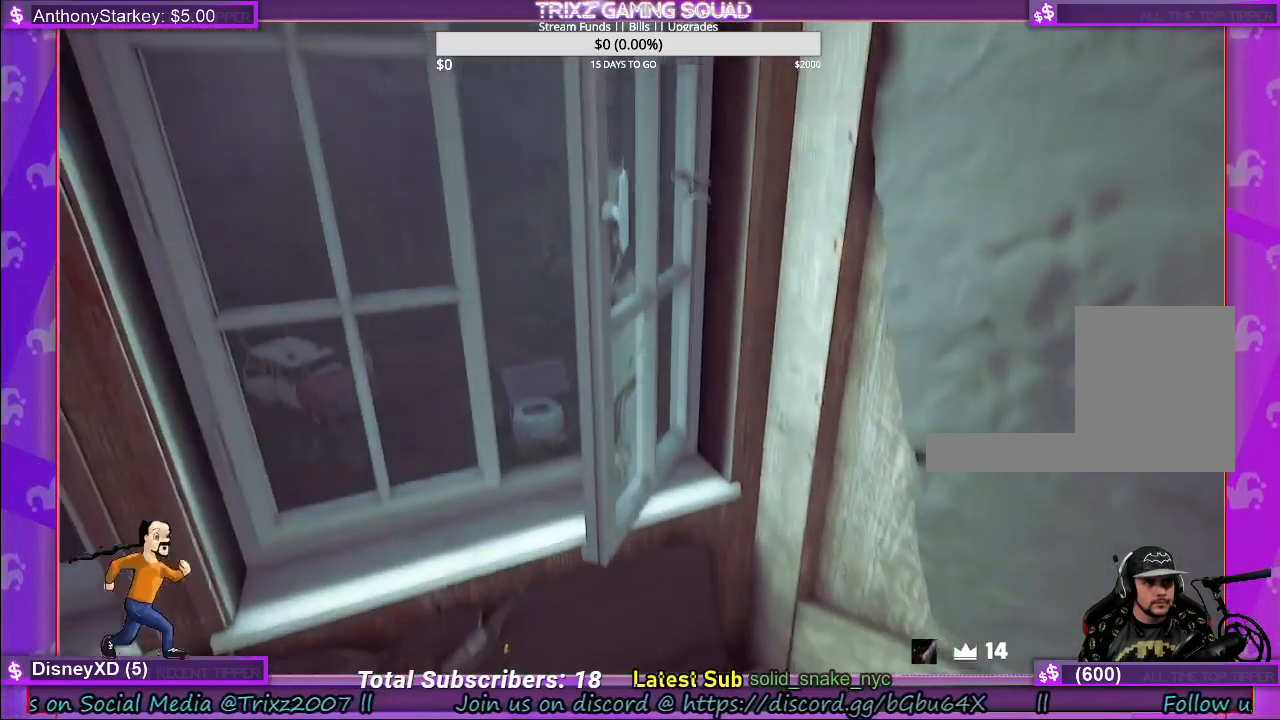
{"keys": ["shift", "w"], "mouse": [], "events": [[34, "a", "down"], [150, "w", "down"], [184, "a", "up"], [284, "space", "down"], [417, "shift", "down"], [434, "space", "up"]]}
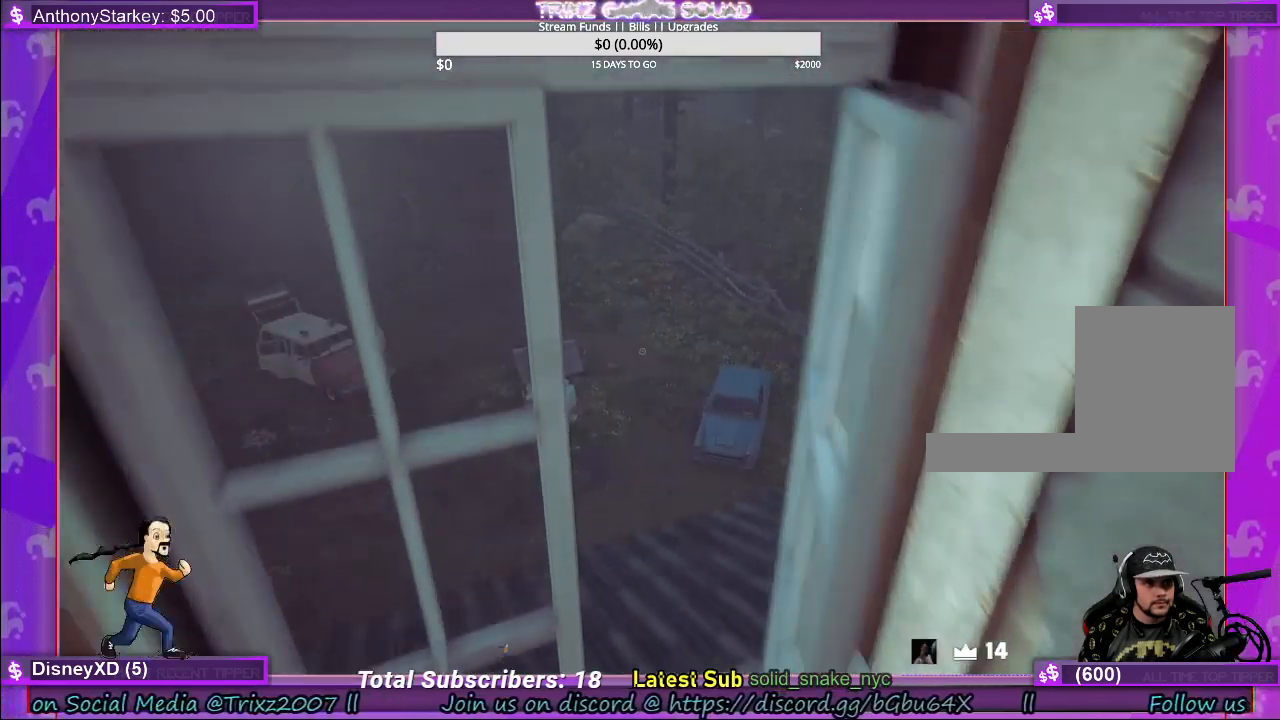
{"keys": [], "mouse": [], "events": [[150, "d", "down"], [284, "shift", "up"], [384, "d", "up"], [484, "w", "up"]]}
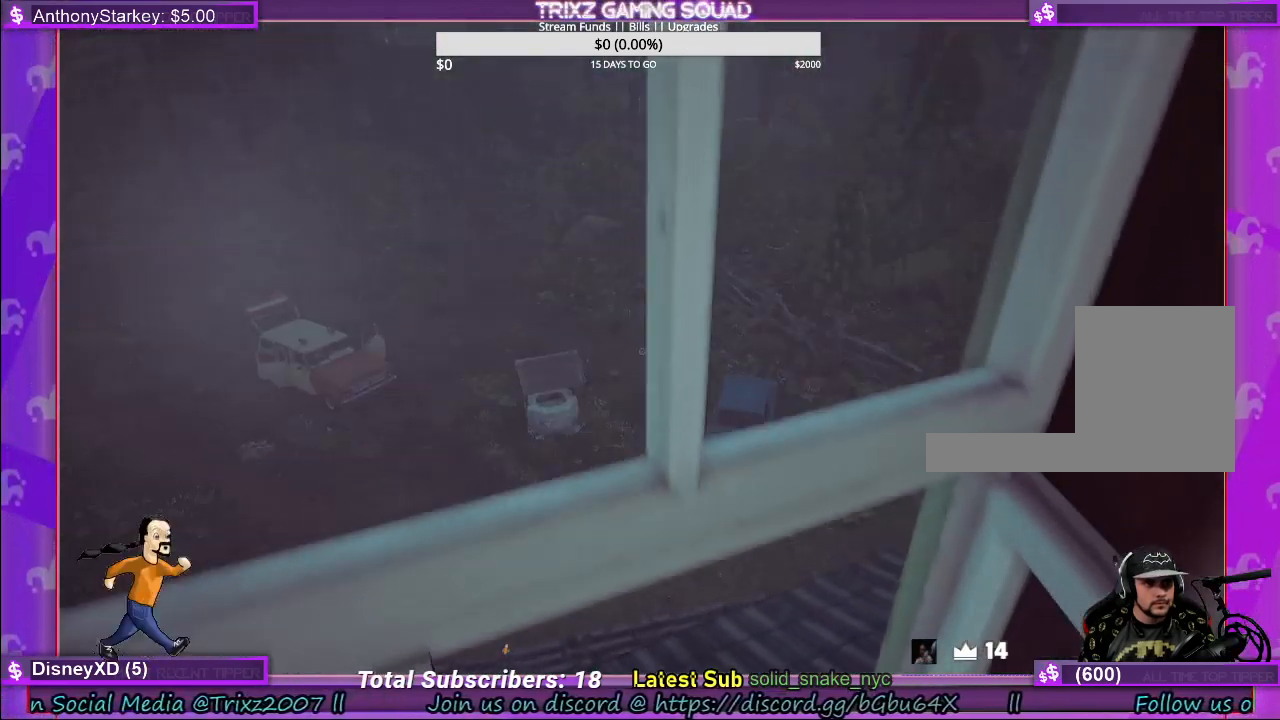
{"keys": ["d", "w"], "mouse": [], "events": [[300, "w", "down"], [367, "d", "down"]]}
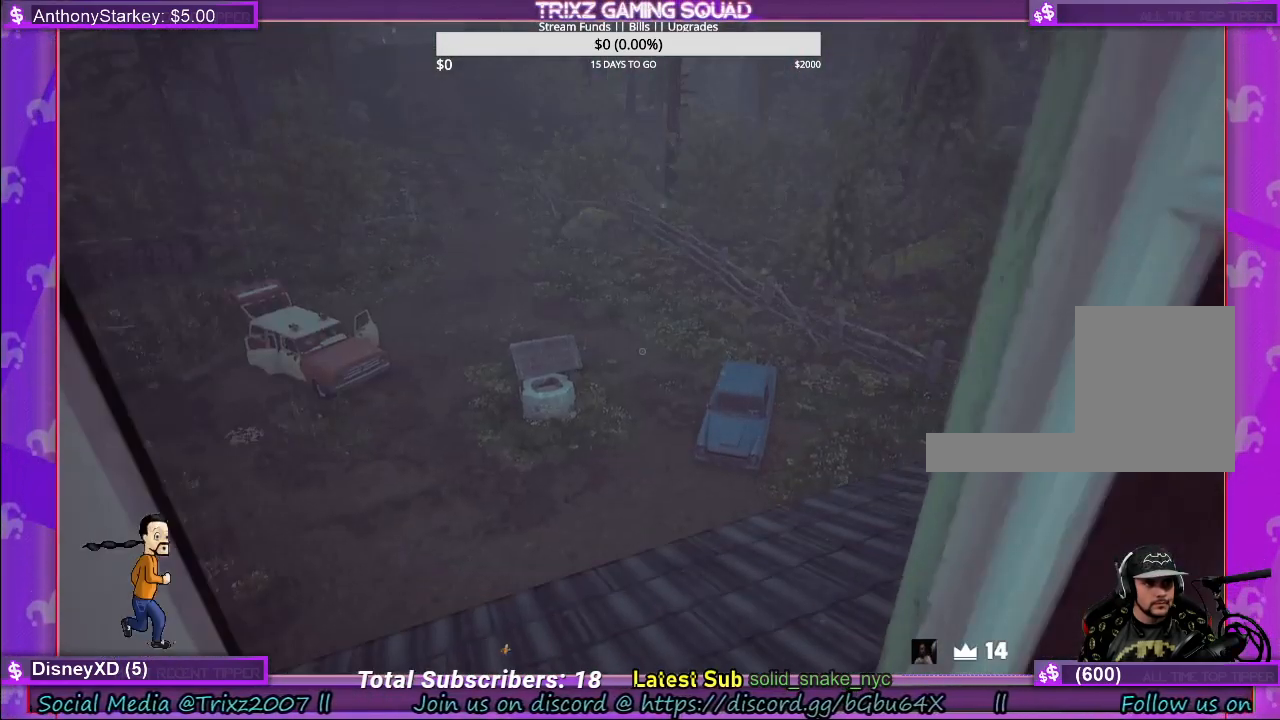
{"keys": ["d"], "mouse": [], "events": [[467, "w", "up"]]}
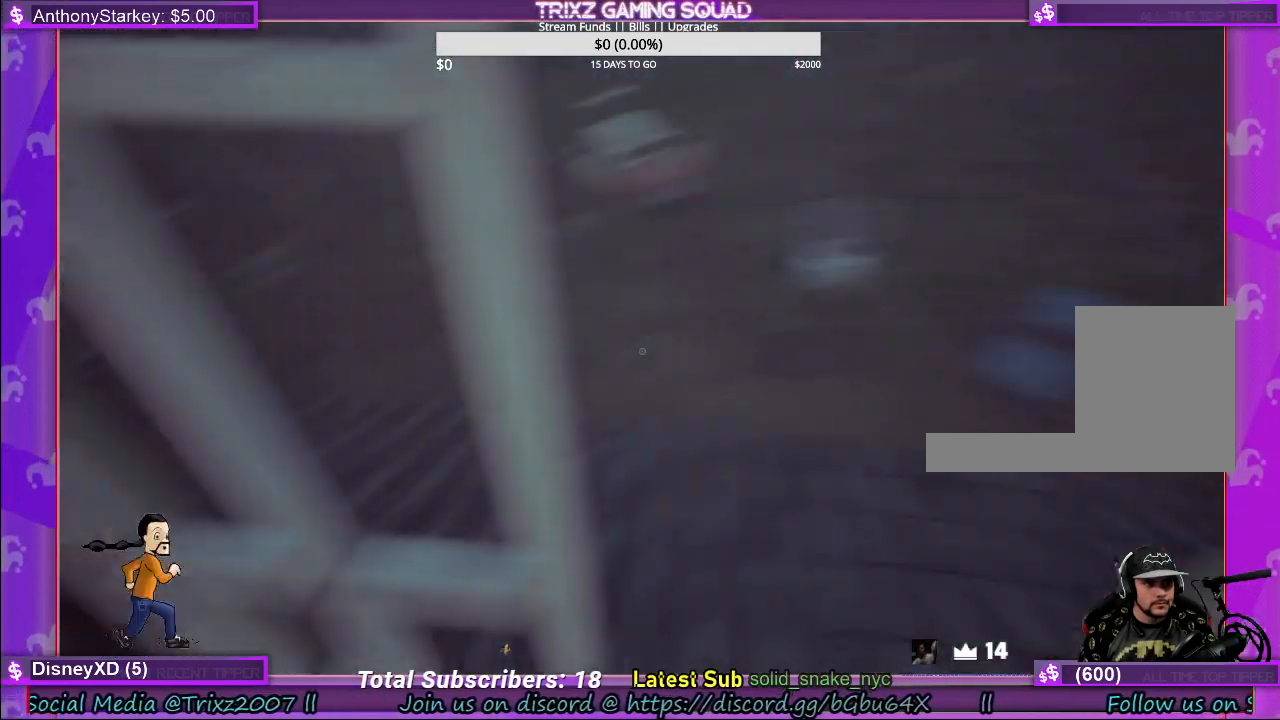
{"keys": ["s"], "mouse": [], "events": [[34, "d", "up"], [100, "s", "down"], [184, "d", "down"], [334, "d", "up"], [334, "s", "up"], [450, "s", "down"]]}
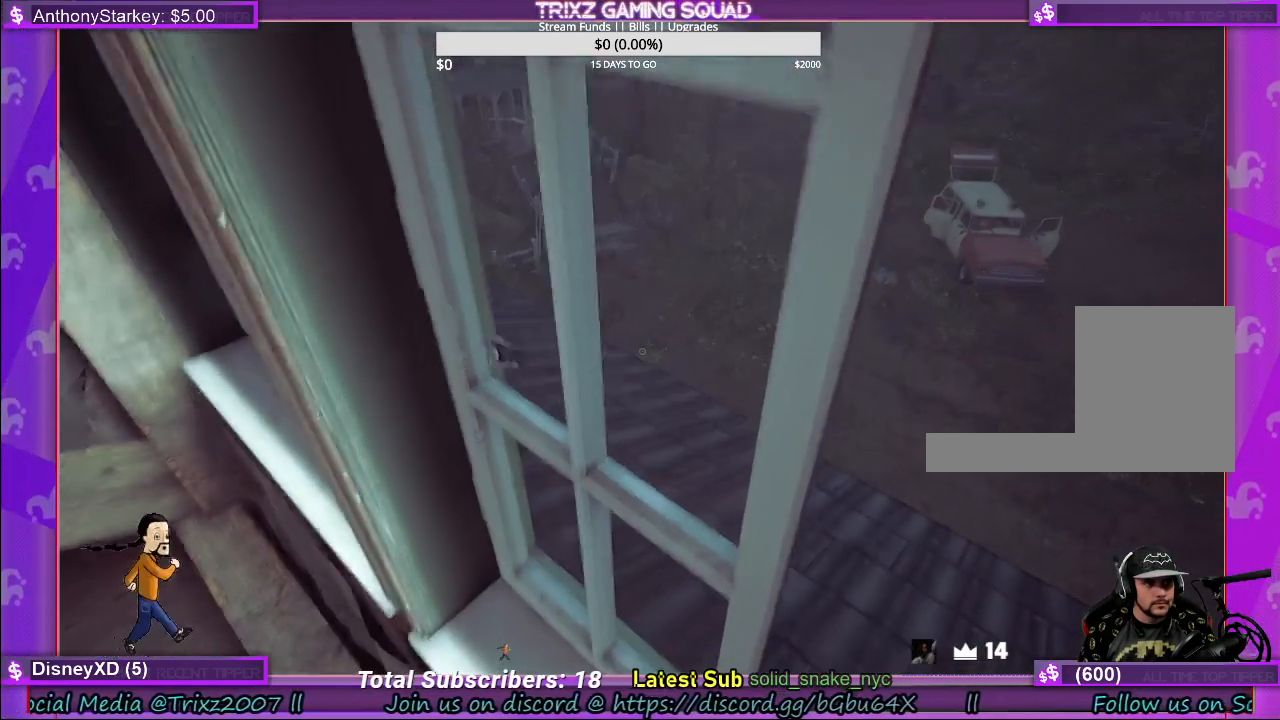
{"keys": ["s"], "mouse": ["left"], "events": [[50, "mouse_left", "down"], [150, "s", "up"], [384, "s", "down"]]}
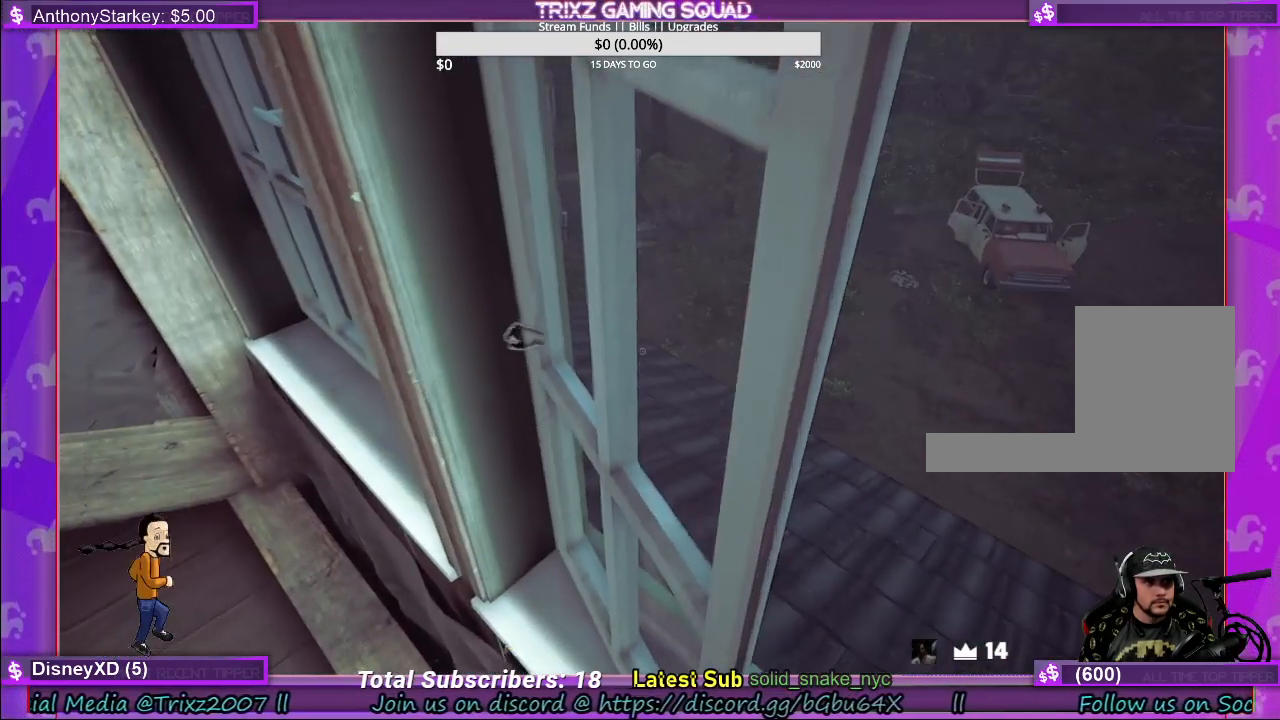
{"keys": [], "mouse": ["left"], "events": [[284, "s", "up"], [350, "s", "down"], [434, "s", "up"]]}
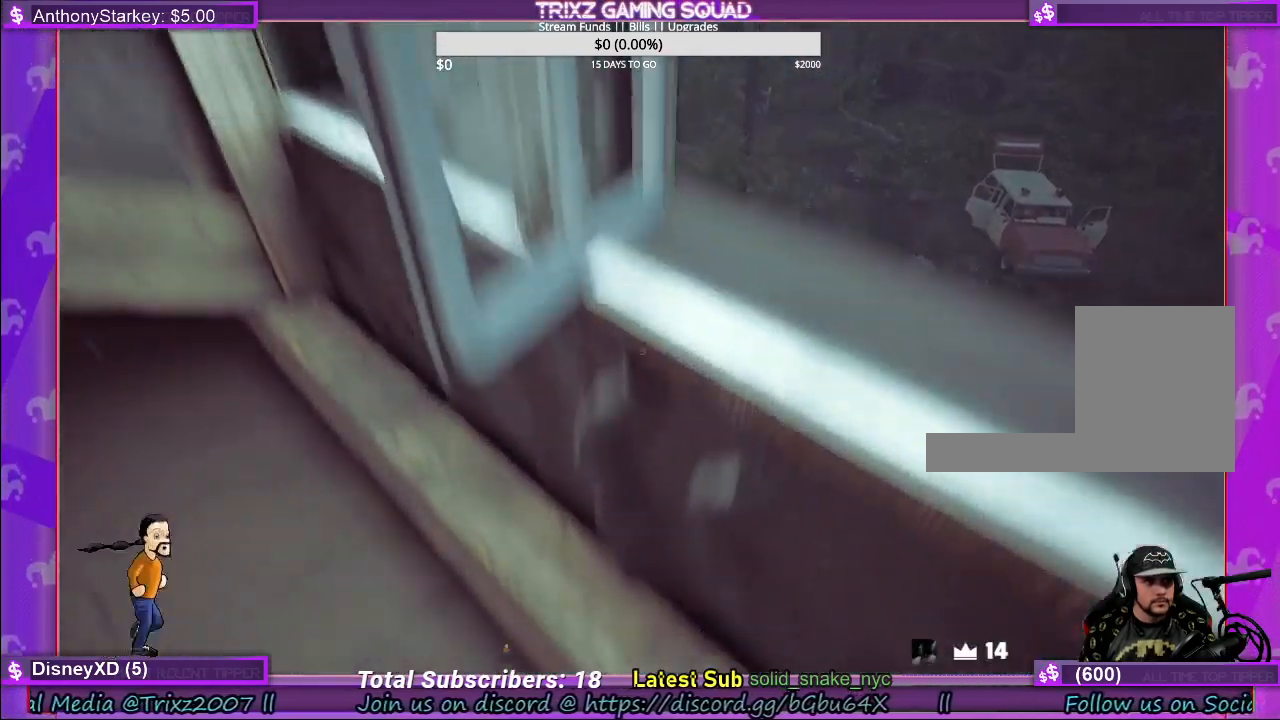
{"keys": ["shift", "space", "w"], "mouse": []}
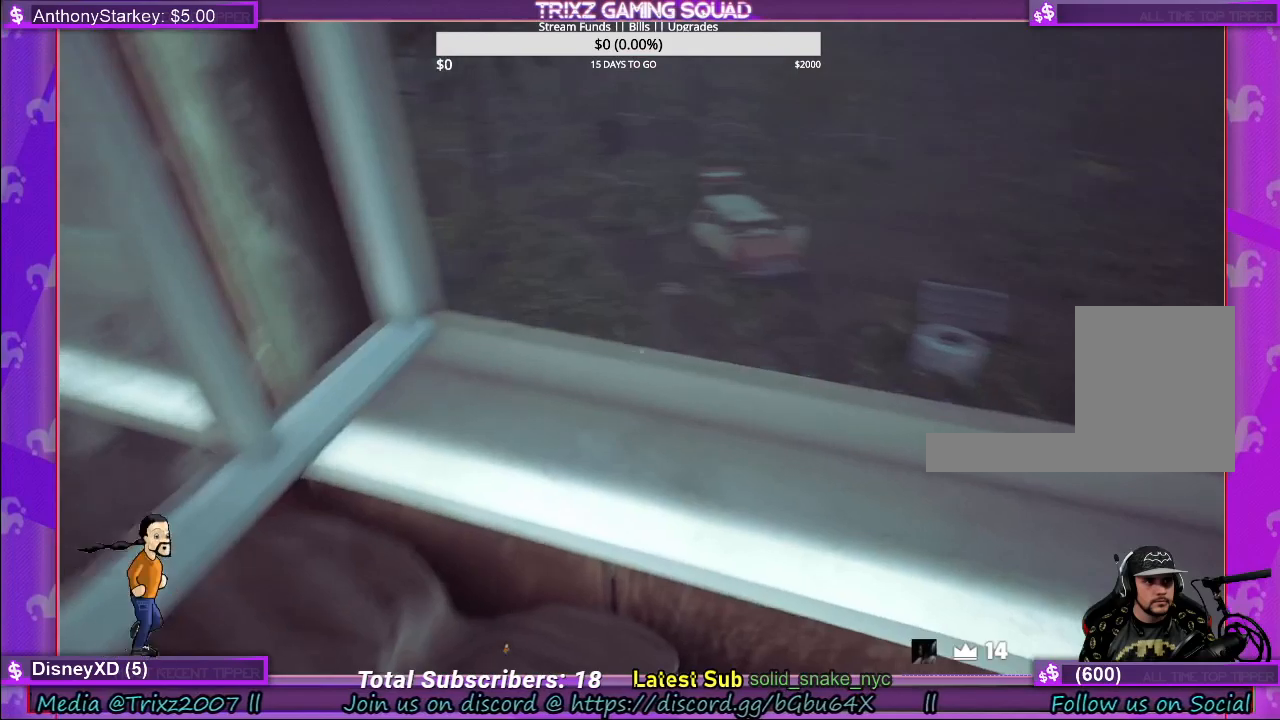
{"keys": ["space", "w"], "mouse": [], "events": [[17, "space", "up"], [34, "shift", "up"], [434, "space", "down"]]}
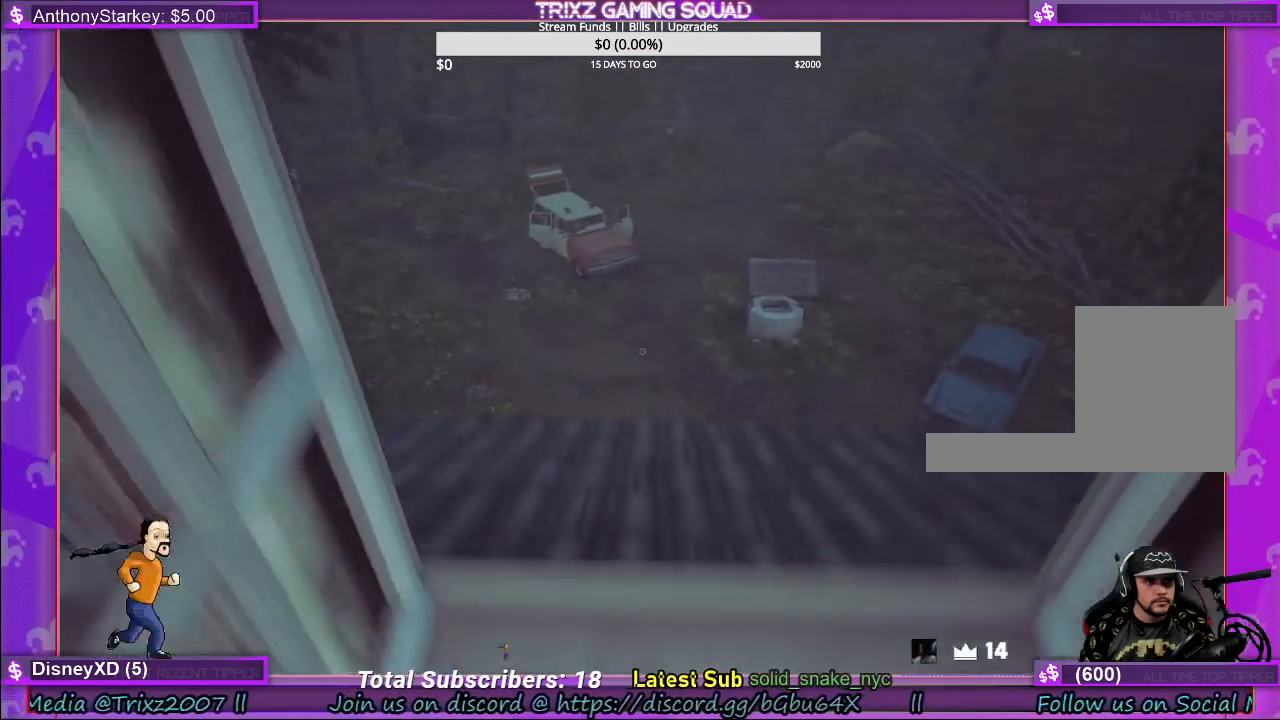
{"keys": ["w"], "mouse": [], "events": [[84, "space", "up"], [300, "space", "down"], [450, "space", "up"]]}
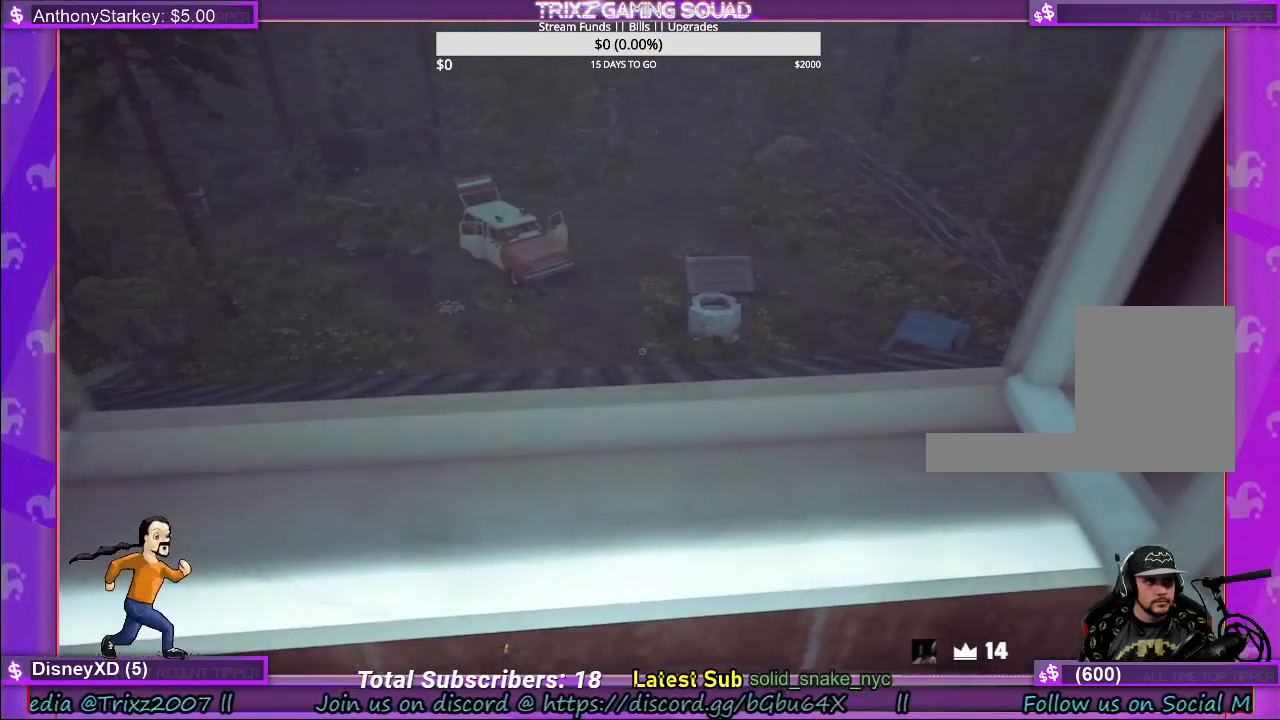
{"keys": ["space", "w"], "mouse": [], "events": [[67, "space", "down"], [167, "space", "up"], [434, "space", "down"]]}